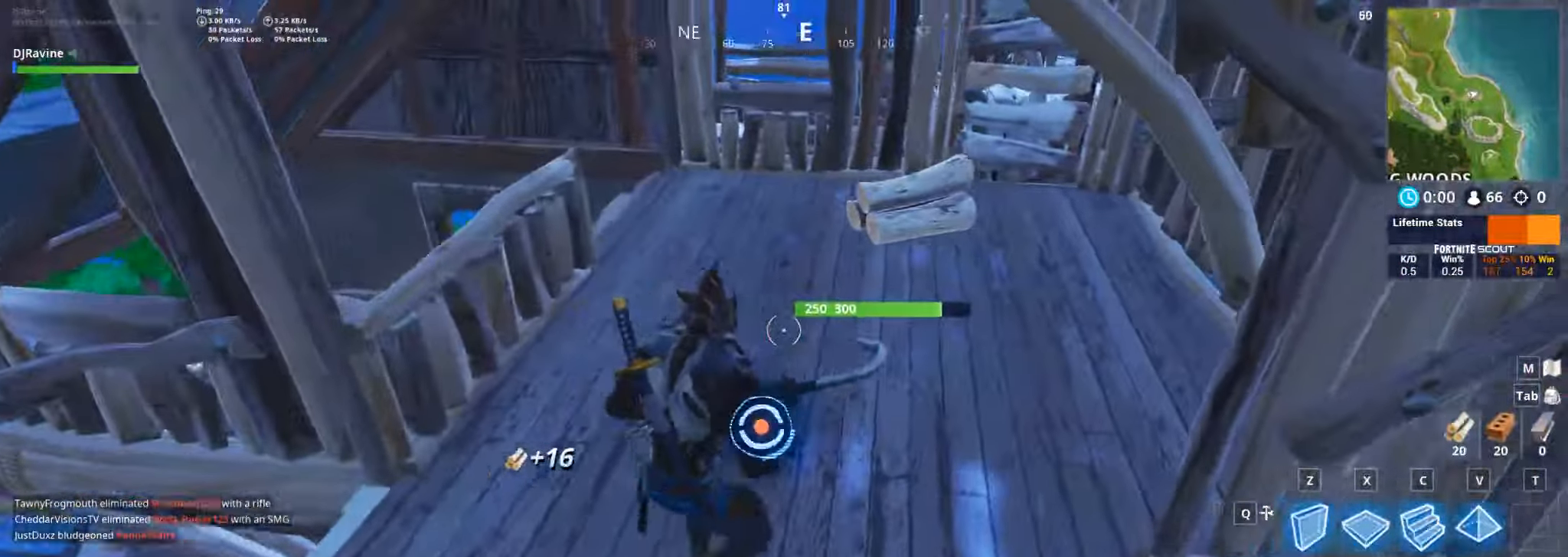
Gameplay with keyboard and mouse; each line is a JSON object with the keys and mouse buttons held at the frame after it. "events" lists presses ("down") and releases ("up") of "1", "2", "3", "4", "5", "a", "alt", "b", "c", "ctrl", "d", "e", "f", "g", "q", "r", "s", "shift", "space", "t", "tab", "v", "w", "x", "z", "mouse_left", "mouse_wheel", "mouse_right", "mouse_mb4" and "mouse_mb5" between this image and that frame as [ms after this image, input, new state], when the widget could be followed in between. "mouse_left", "mouse_wheel", "mouse_right", "mouse_mb4", "mouse_mb5" = the "left", "wheel", "right", "mb4", "mb5" buttons of the "mouse" list. No other keys are recorded. "wheel" means that the mouse wheel is clicked or scrolled. Not read: mouse_move.
{"keys": ["w"], "mouse": [], "events": [[83, "d", "up"], [233, "1", "down"], [333, "1", "up"]]}
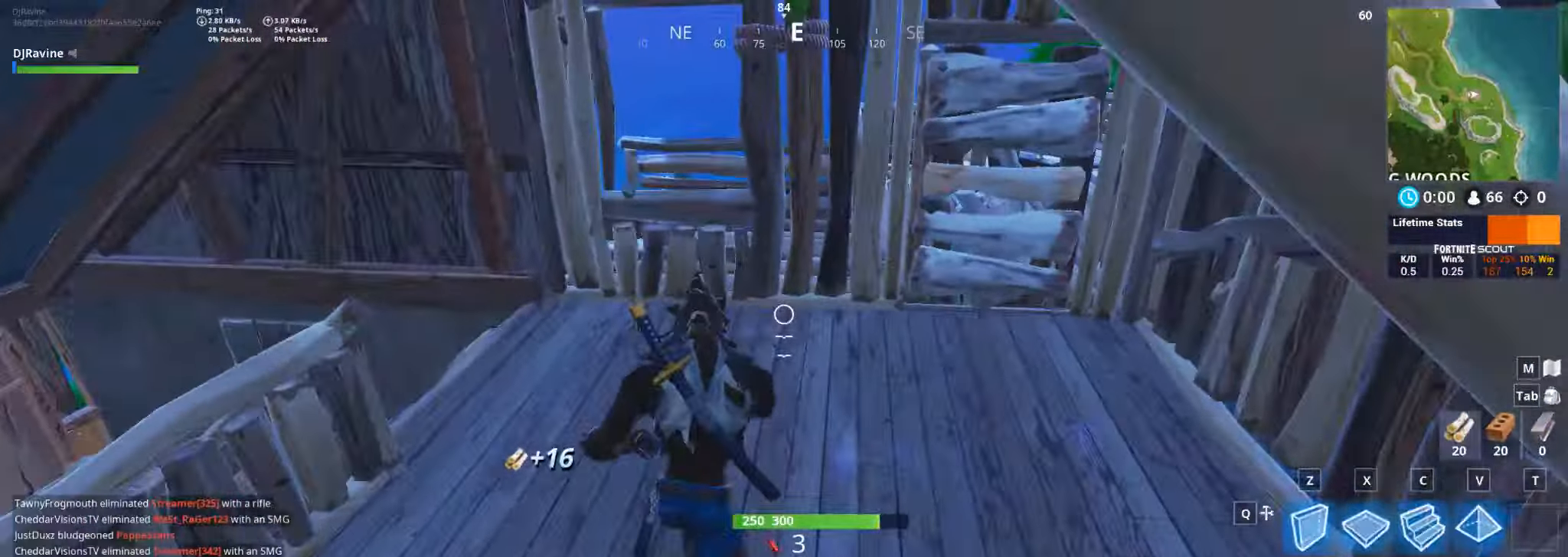
{"keys": ["e", "w"], "mouse": [], "events": [[33, "d", "down"], [166, "d", "up"], [483, "e", "down"]]}
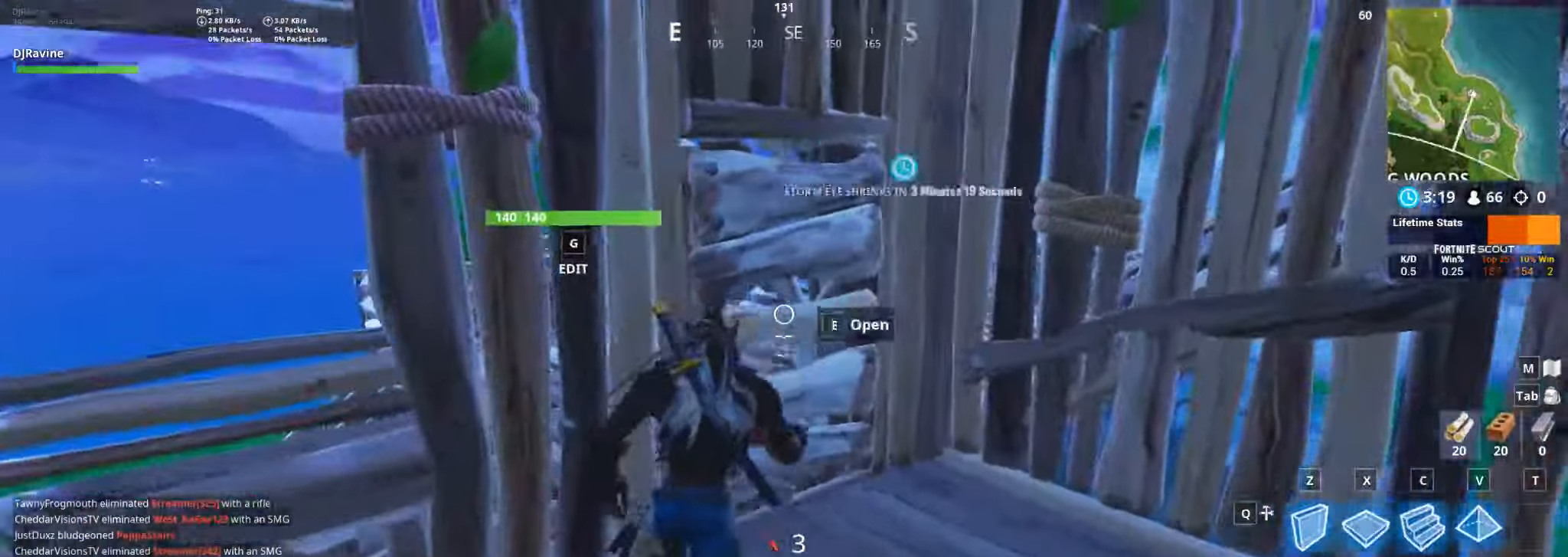
{"keys": ["a", "w"], "mouse": [], "events": [[66, "e", "up"], [200, "d", "down"], [350, "d", "up"], [400, "a", "down"]]}
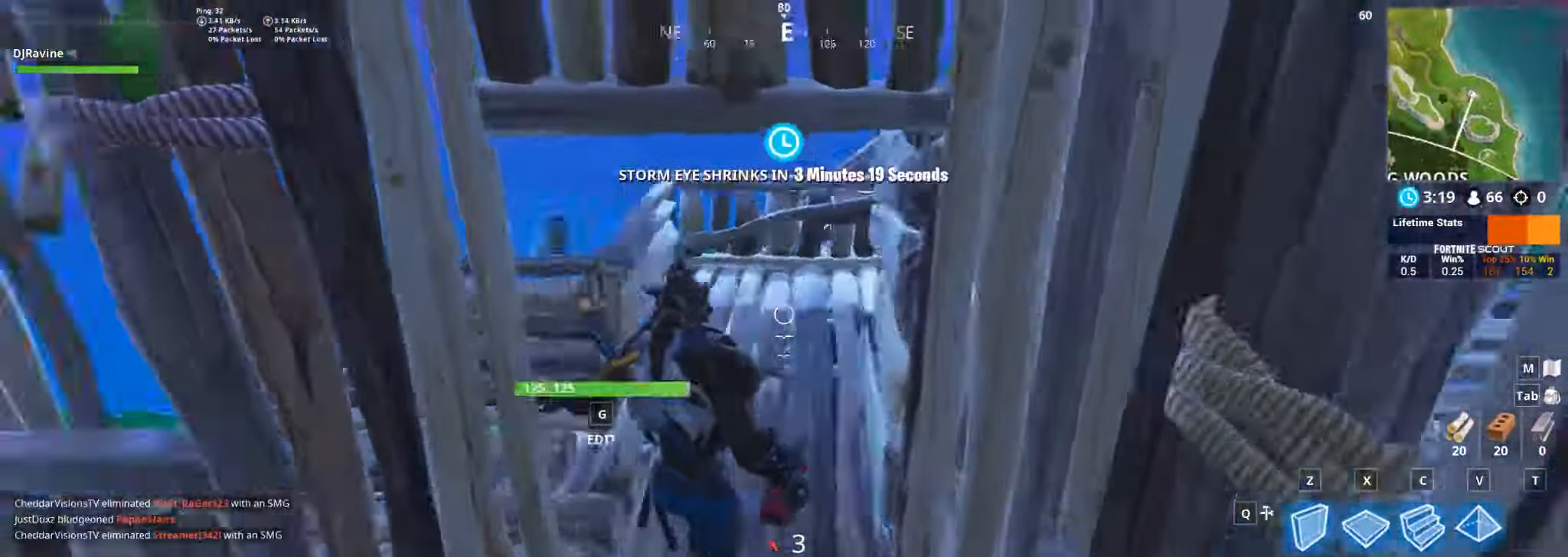
{"keys": ["w"], "mouse": [], "events": [[116, "a", "up"]]}
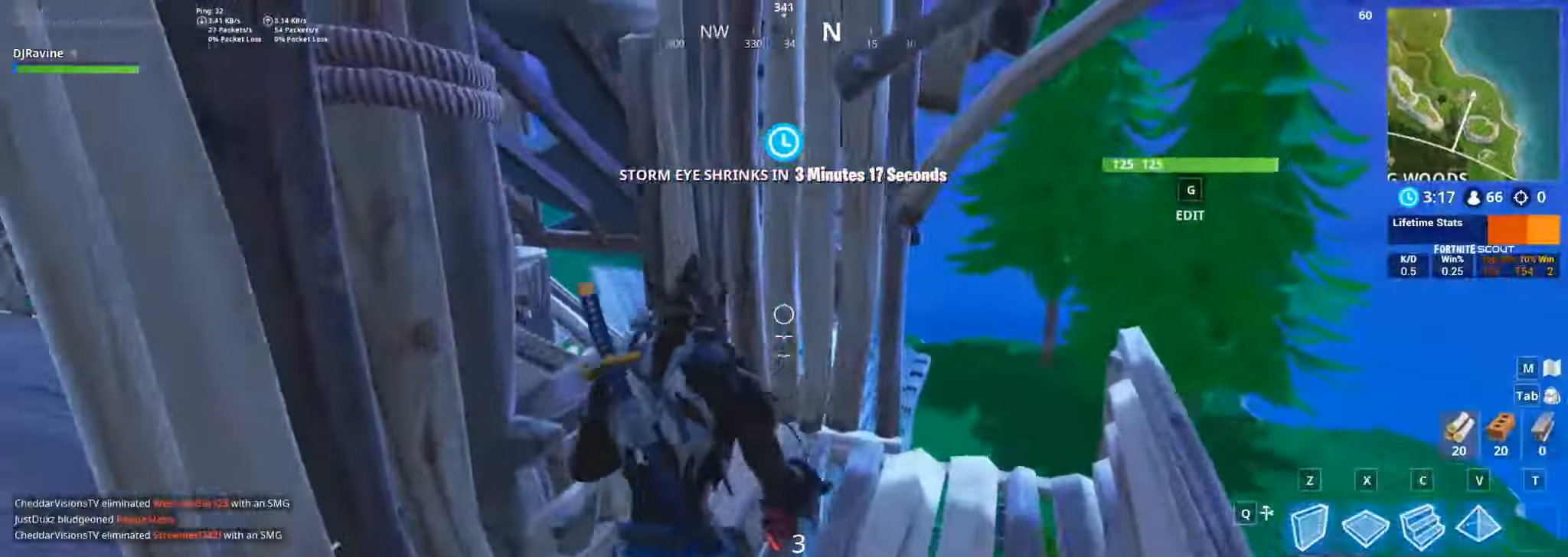
{"keys": [], "mouse": [], "events": [[116, "1", "down"], [250, "1", "up"], [300, "w", "up"]]}
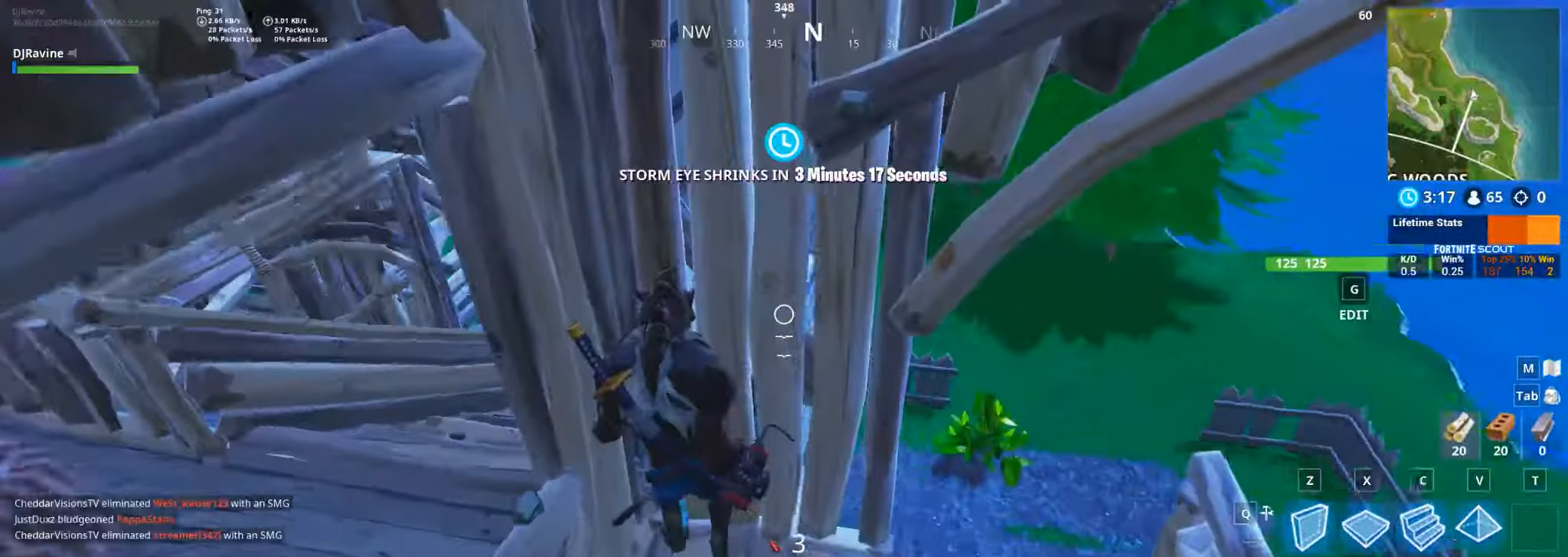
{"keys": ["d", "s"], "mouse": [], "events": [[116, "d", "down"], [266, "s", "down"]]}
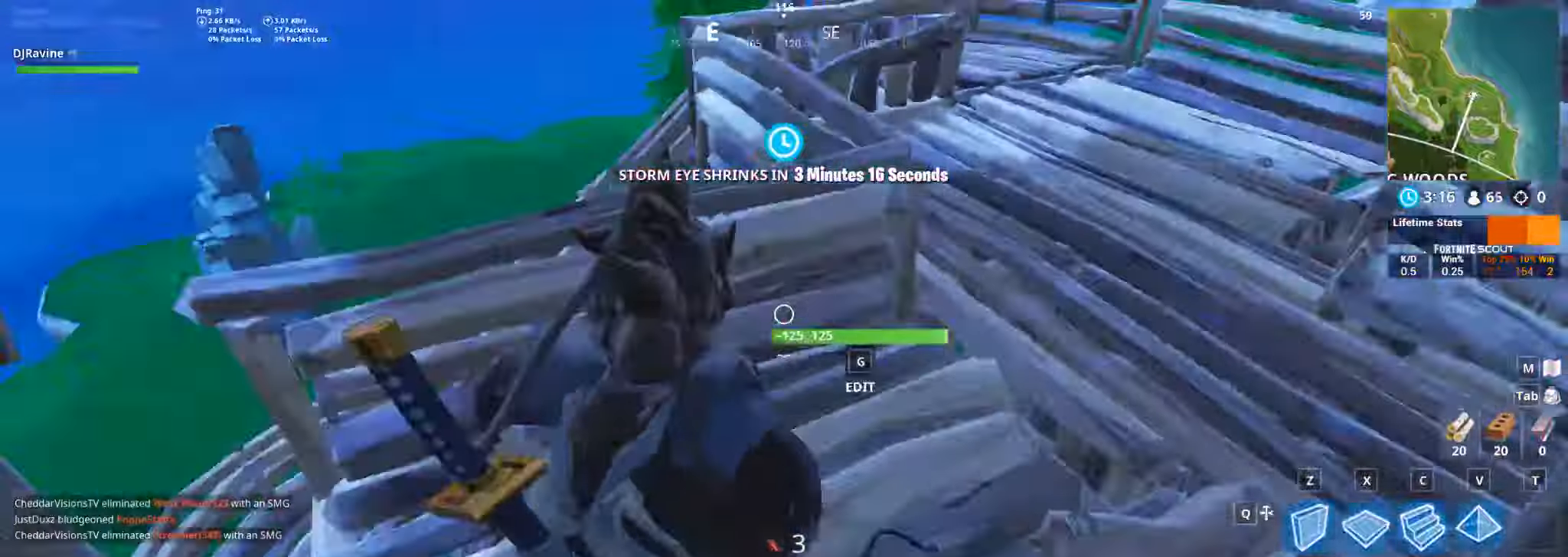
{"keys": ["w"], "mouse": [], "events": [[33, "s", "up"], [200, "w", "down"], [233, "d", "up"]]}
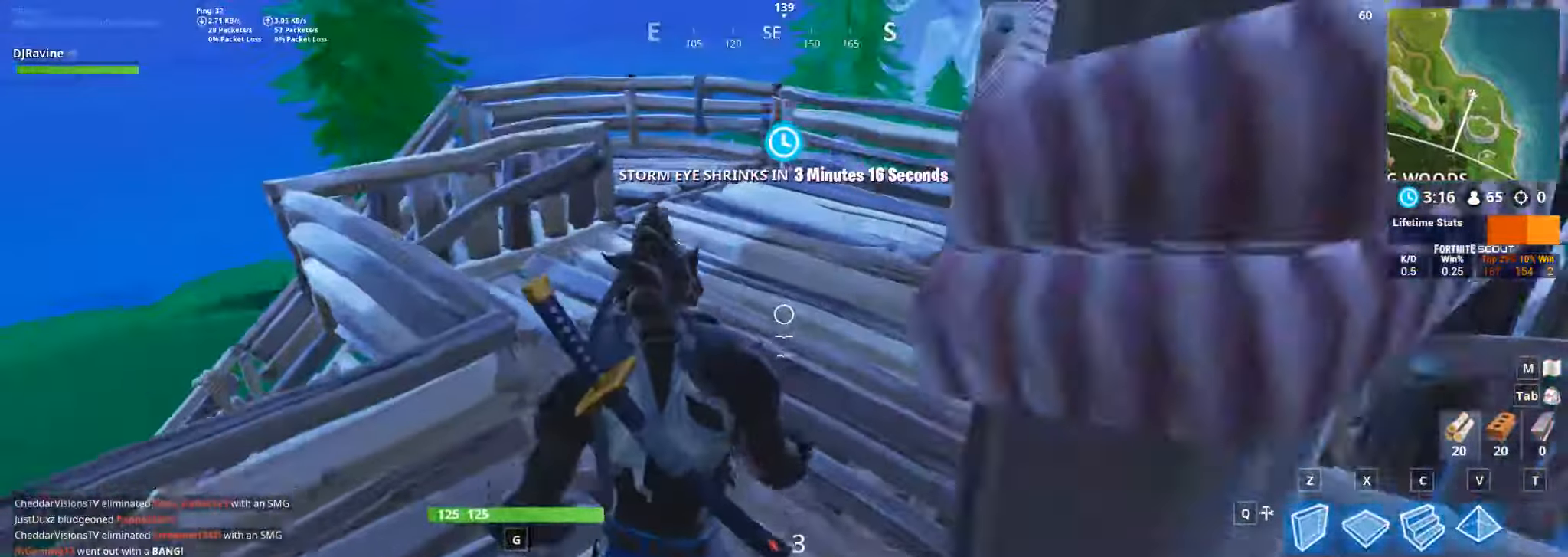
{"keys": [], "mouse": [], "events": [[67, "w", "up"]]}
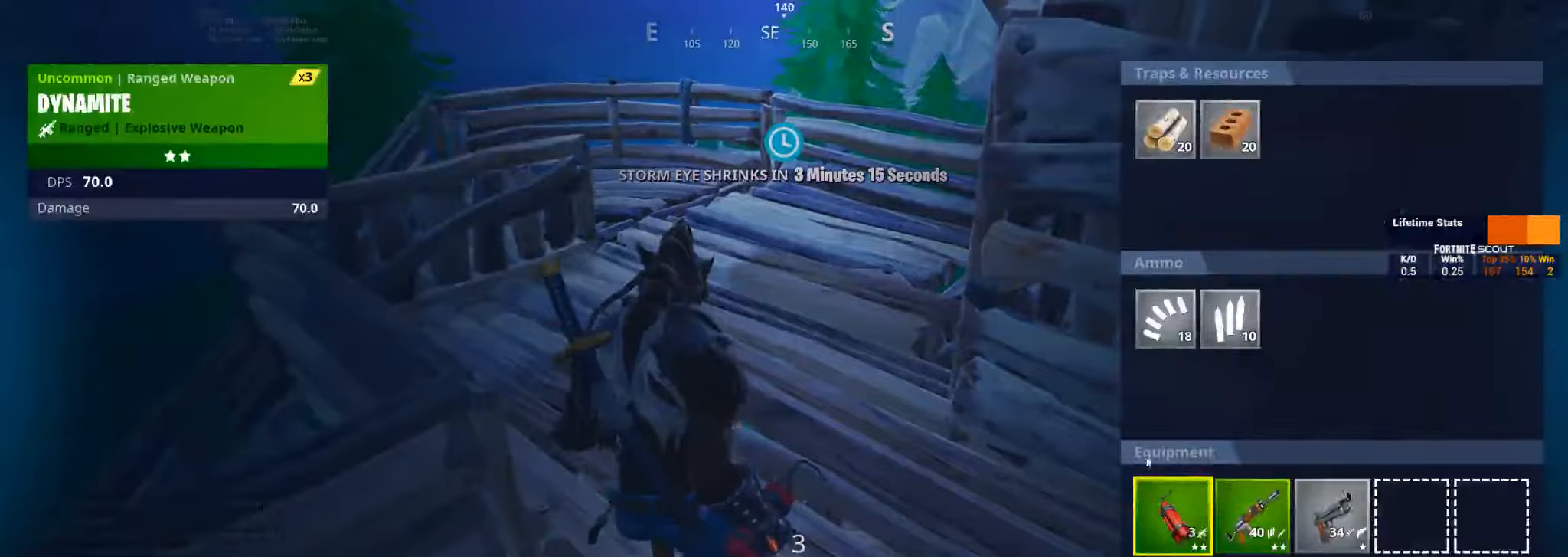
{"keys": [], "mouse": [], "events": []}
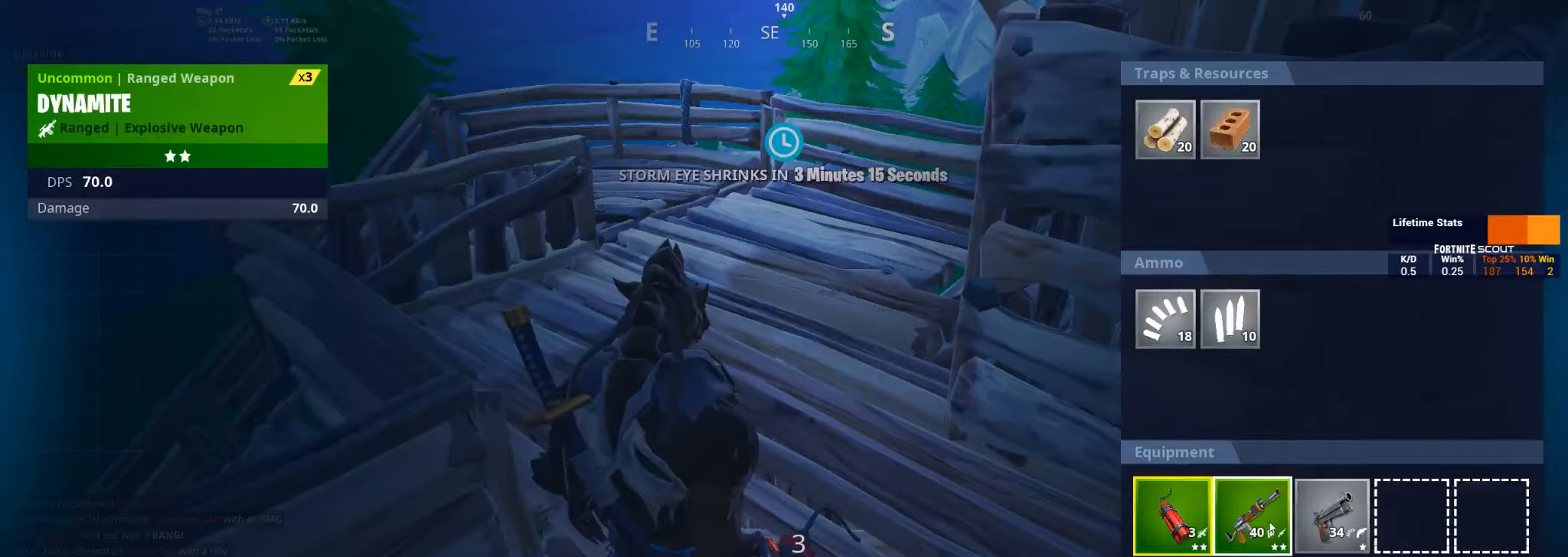
{"keys": [], "mouse": [], "events": [[17, "mouse_left", "down"], [317, "mouse_left", "up"]]}
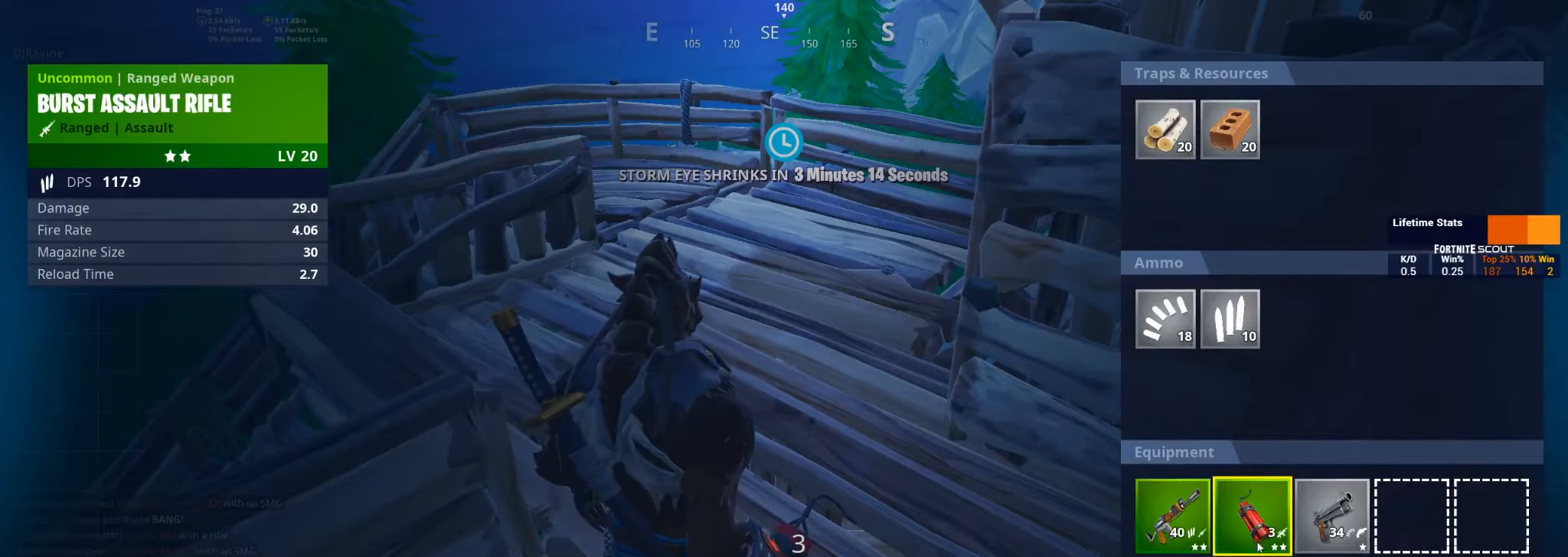
{"keys": [], "mouse": ["left"], "events": [[317, "mouse_left", "down"]]}
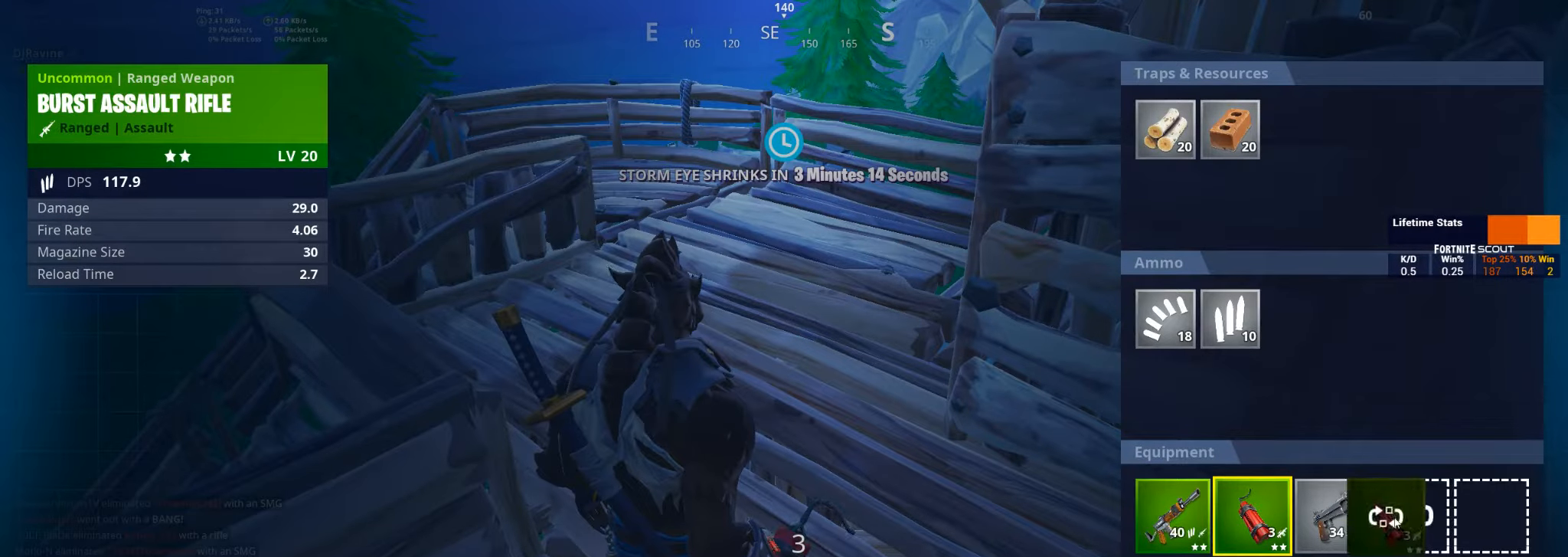
{"keys": [], "mouse": [], "events": [[267, "mouse_left", "up"]]}
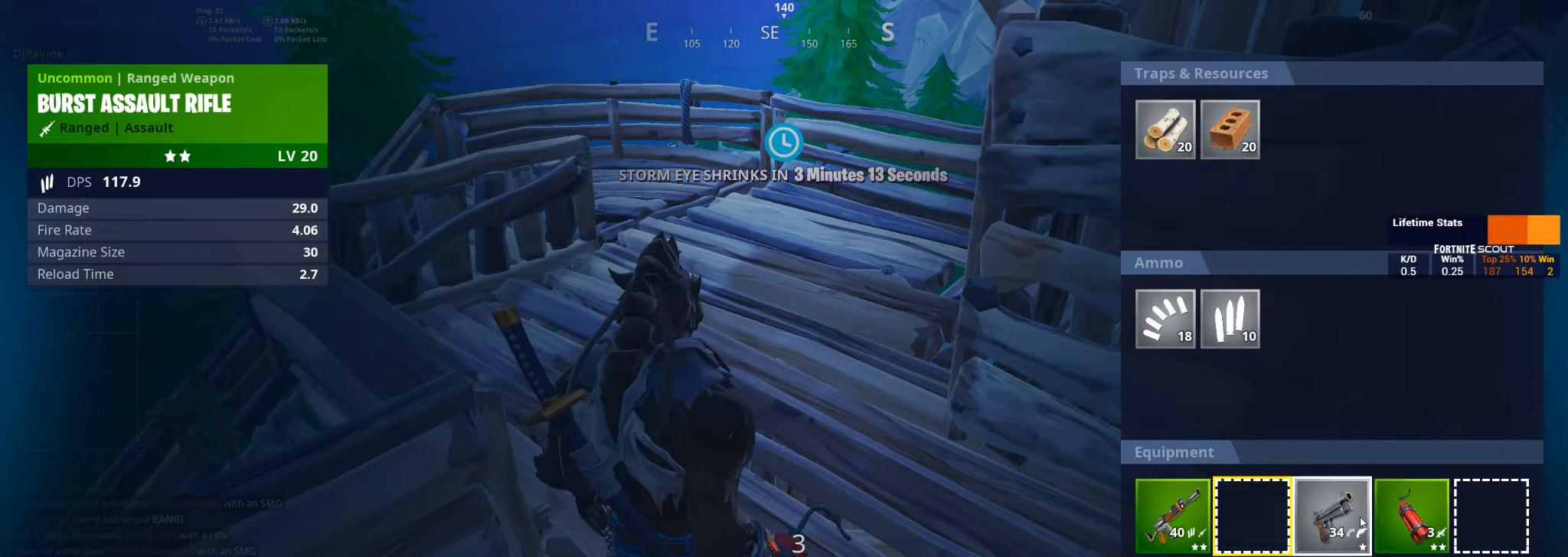
{"keys": [], "mouse": [], "events": [[83, "mouse_left", "down"], [317, "mouse_left", "up"]]}
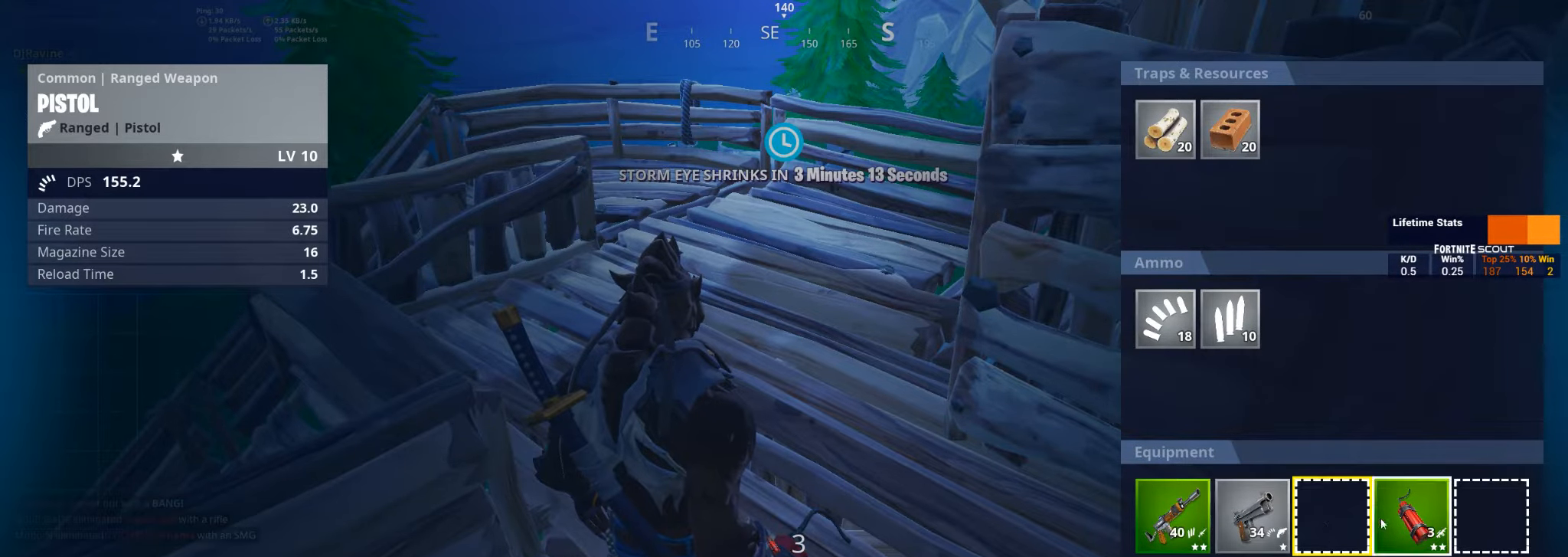
{"keys": [], "mouse": [], "events": [[117, "mouse_left", "down"], [383, "mouse_left", "up"]]}
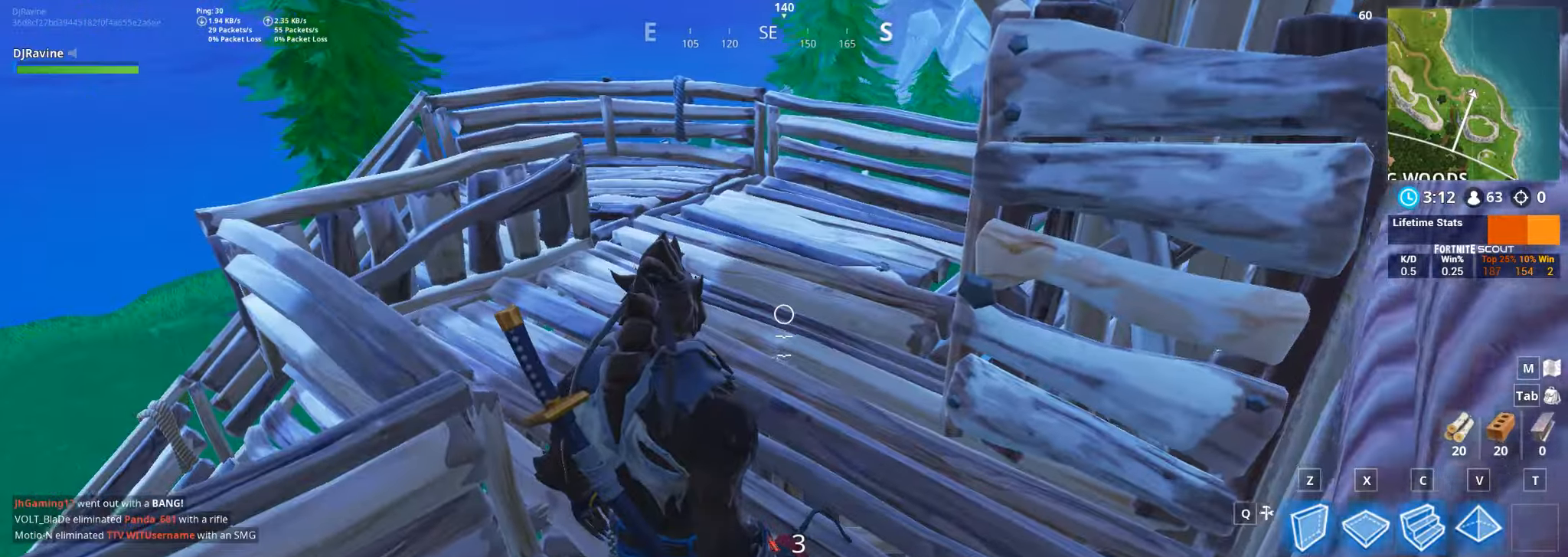
{"keys": ["a", "w"], "mouse": [], "events": [[150, "w", "down"], [350, "a", "down"]]}
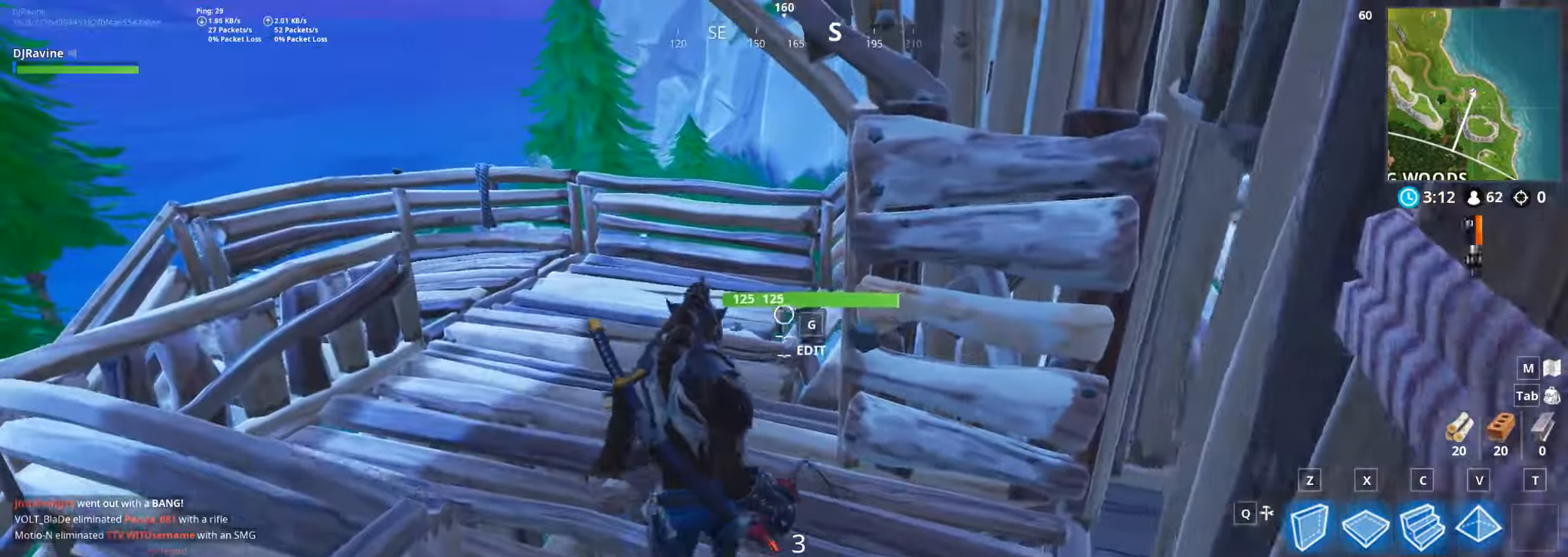
{"keys": [], "mouse": []}